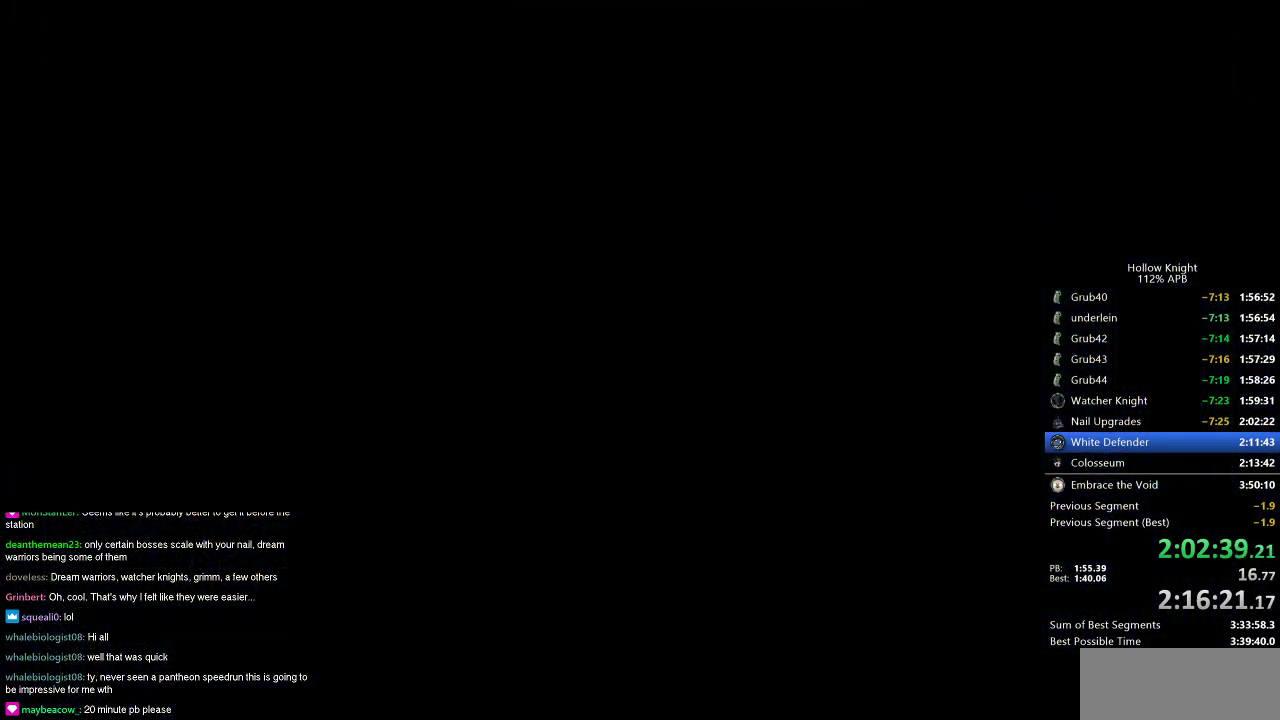
Gameplay with keyboard; each line is a JSON object with the keys held at the frame after it. "events" lists presses ("down") and releases ("up") of "cdash", "dash", "dnail", "down", "heal", "inv", "jump", "left", "nail", "right", "spell" and "up" between this image and that frame as [ms after this image, input, new state], when the widget could be followed in between. No other keys are recorded. Mouse input is not recorded. Key names are as the overlay labels them; some are game actions (e.g. jump) rather than physical keys.
{"keys": ["left"], "events": []}
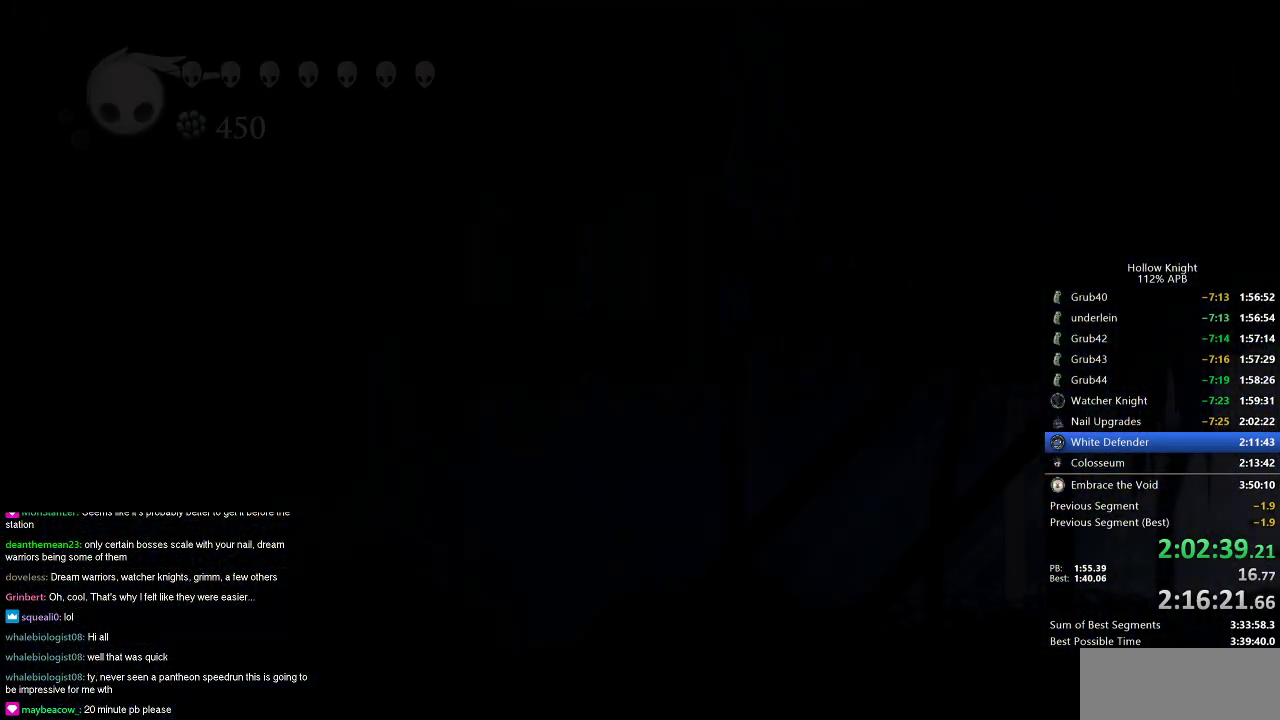
{"keys": ["left"], "events": []}
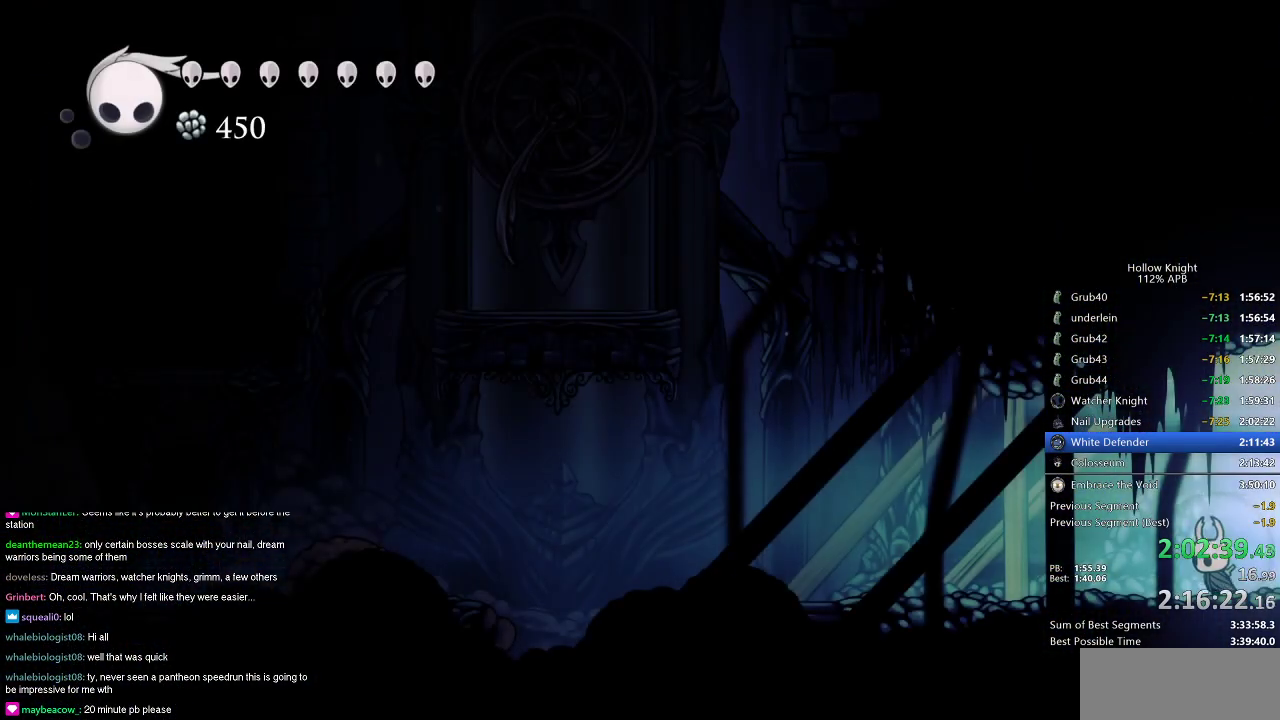
{"keys": ["left"], "events": [[183, "dash", "down"], [267, "dash", "up"]]}
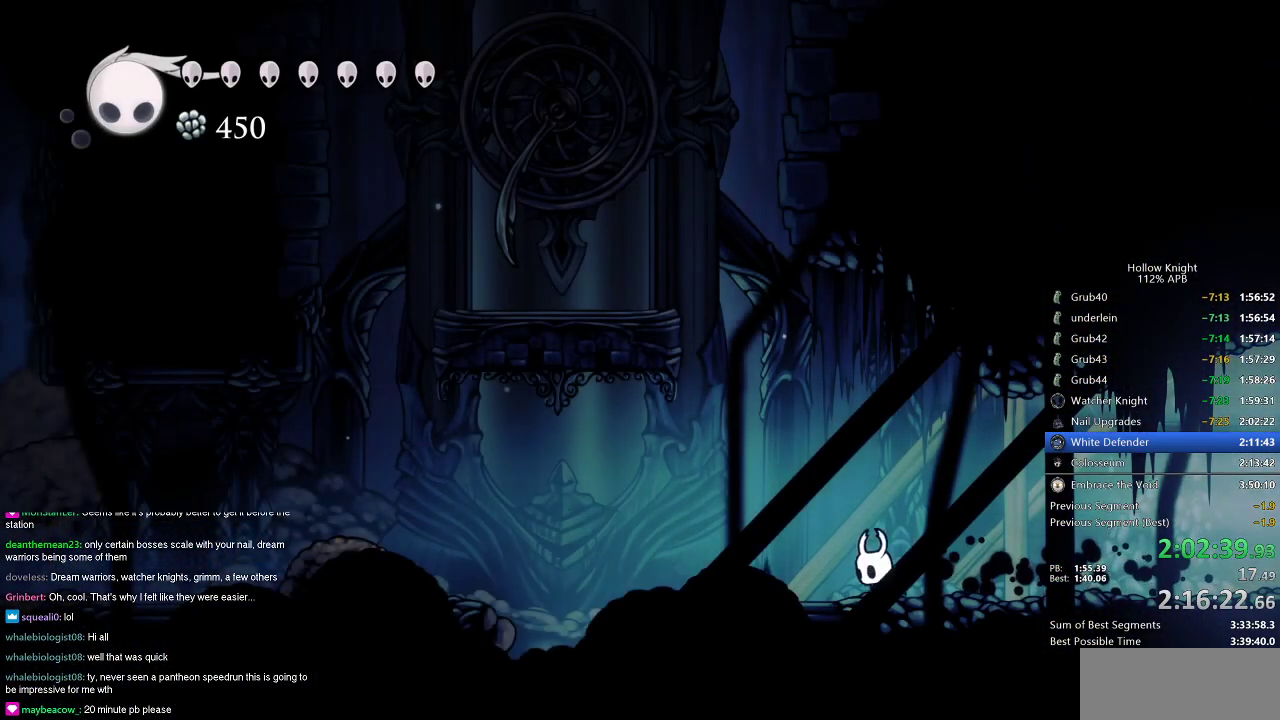
{"keys": [], "events": [[234, "dash", "down"], [351, "dash", "up"], [351, "left", "up"]]}
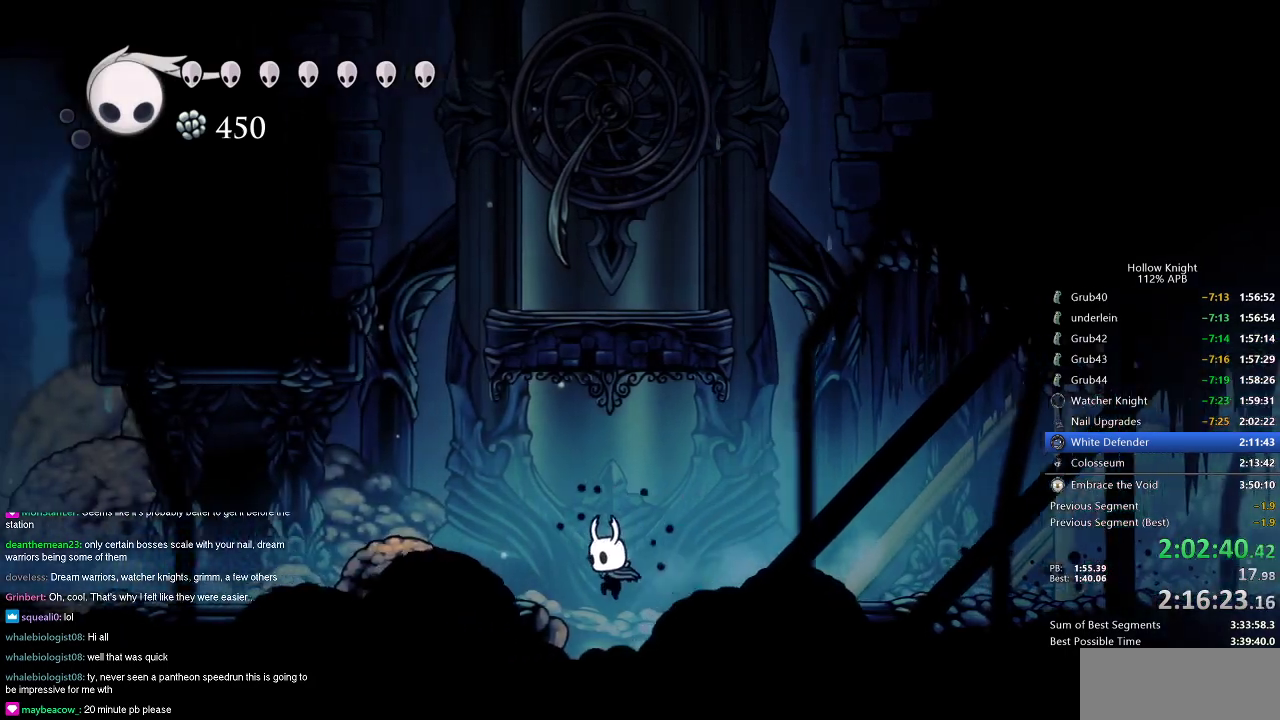
{"keys": [], "events": []}
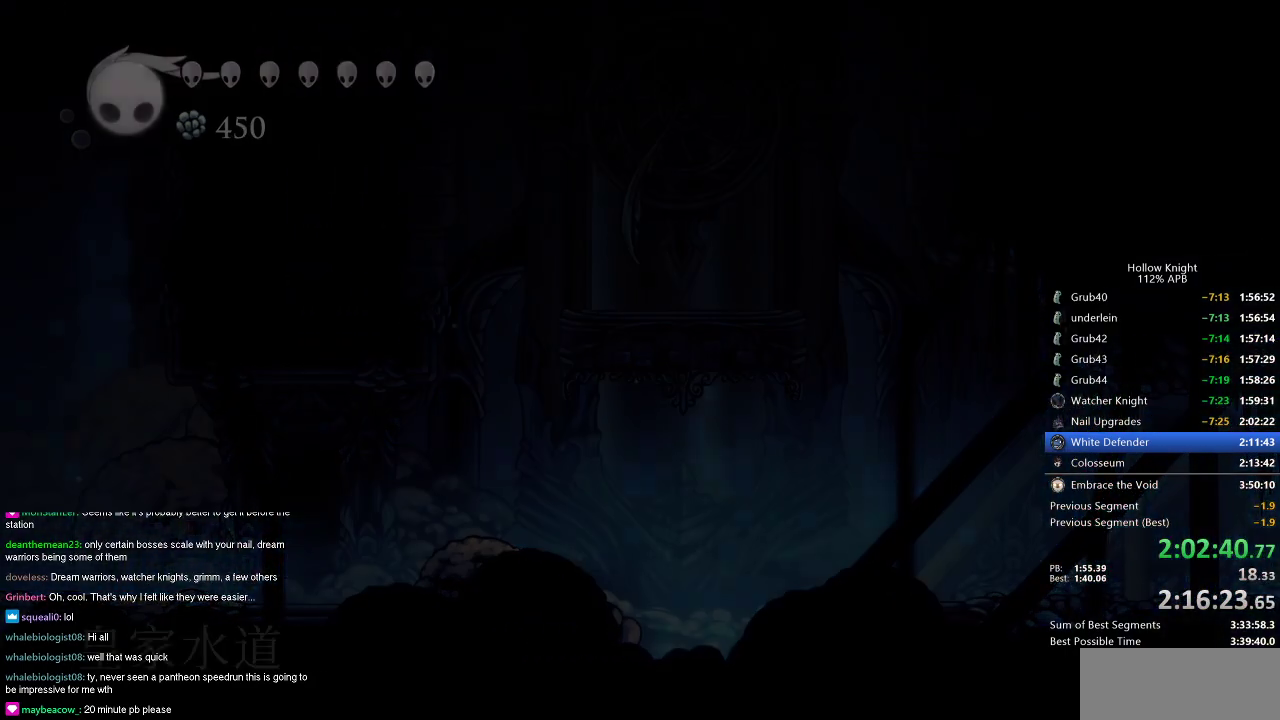
{"keys": ["left"], "events": [[267, "left", "down"]]}
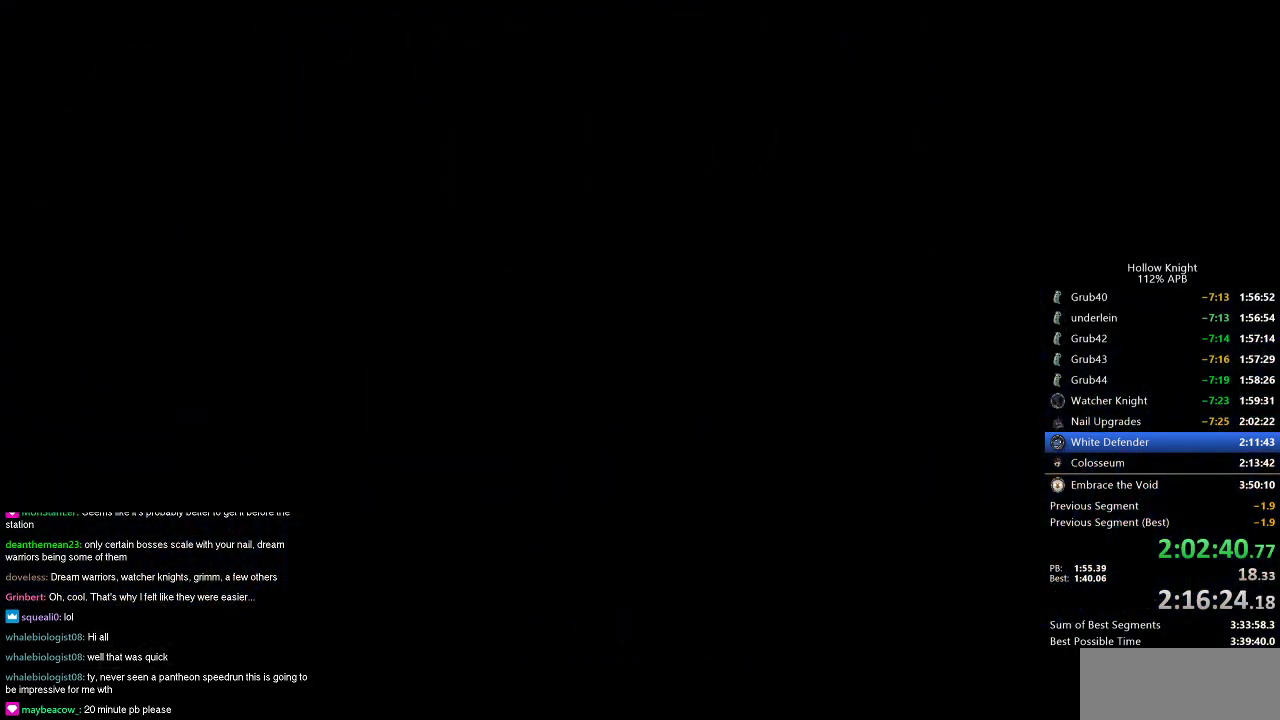
{"keys": ["left"], "events": []}
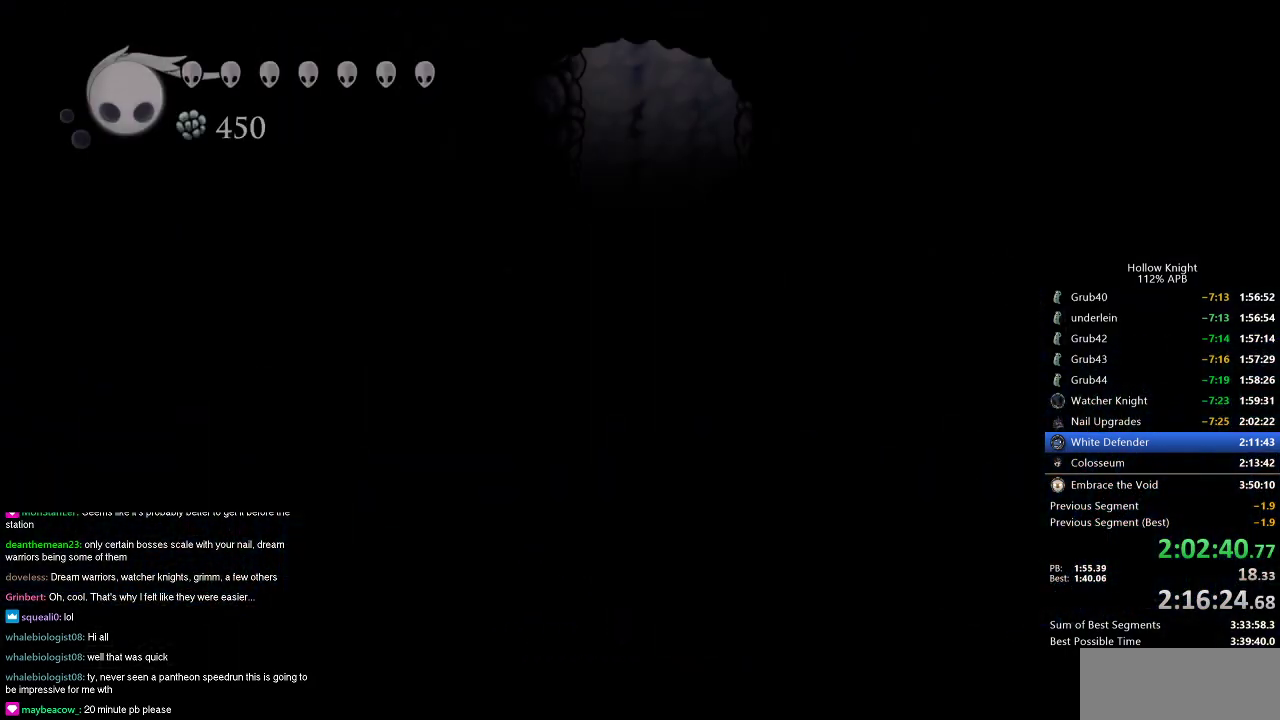
{"keys": ["left"], "events": []}
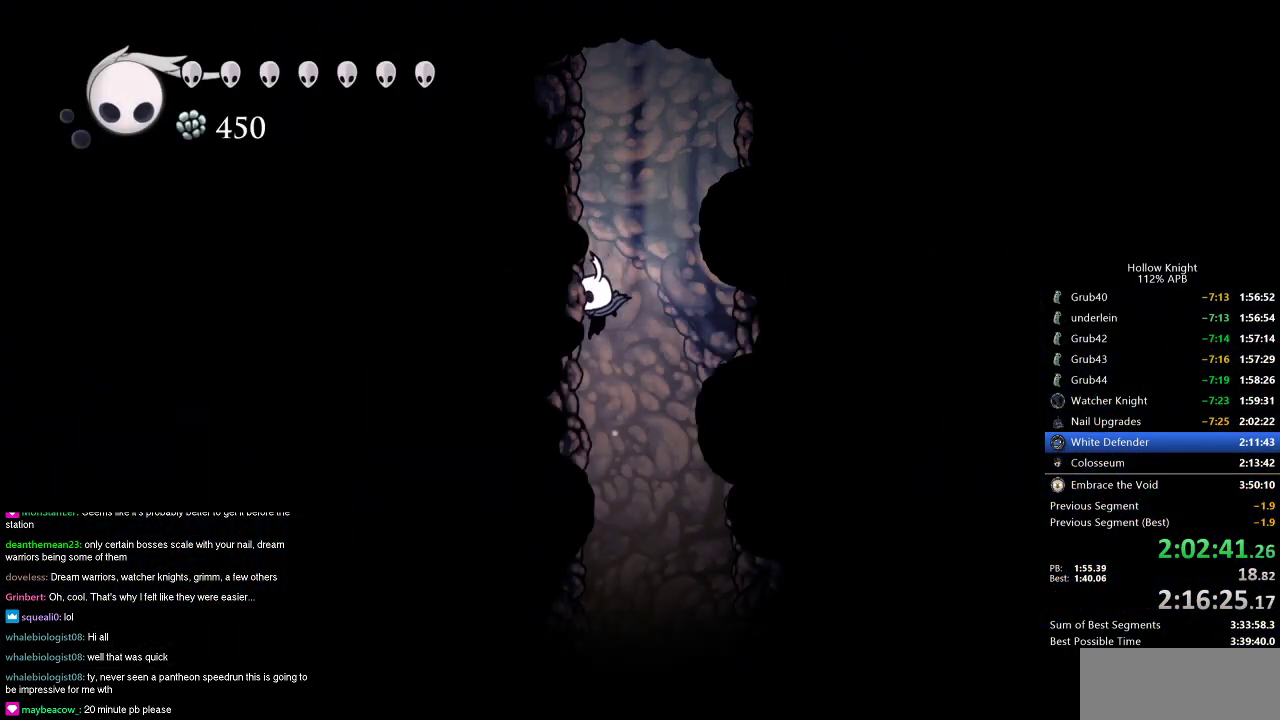
{"keys": [], "events": [[83, "left", "up"], [367, "right", "down"], [484, "right", "up"]]}
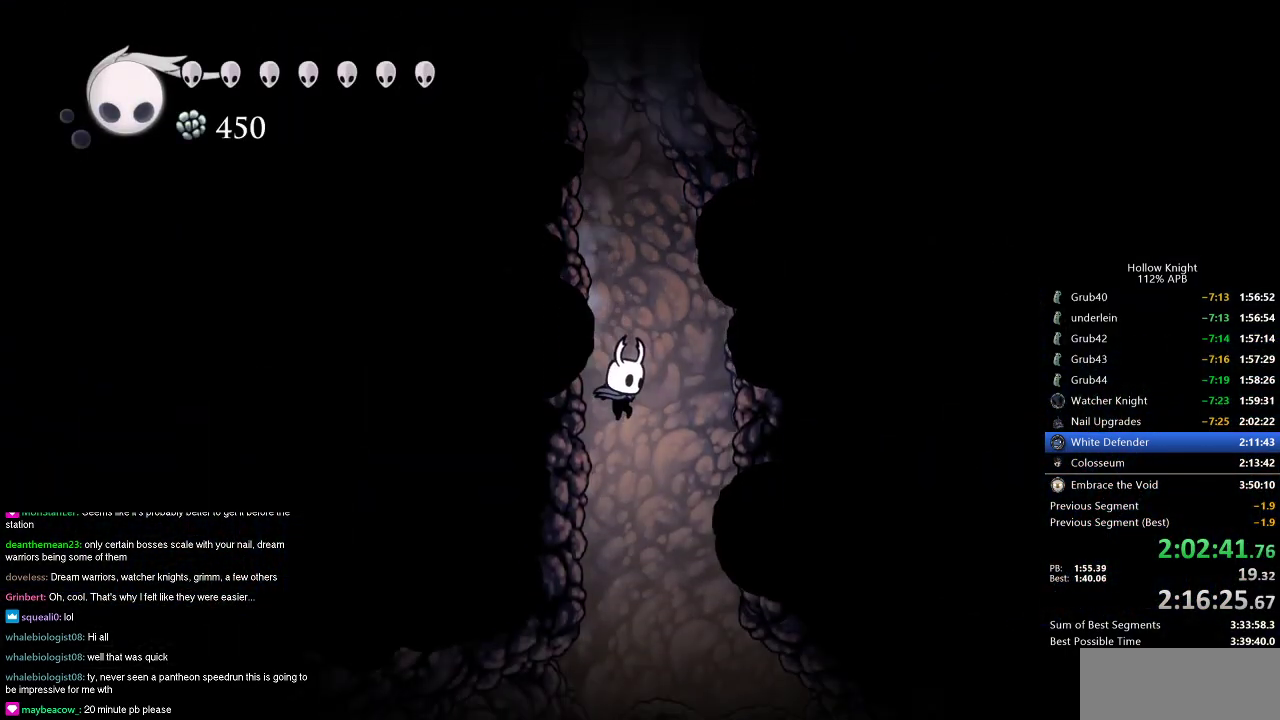
{"keys": ["left"], "events": [[334, "left", "down"], [401, "dash", "down"], [501, "dash", "up"]]}
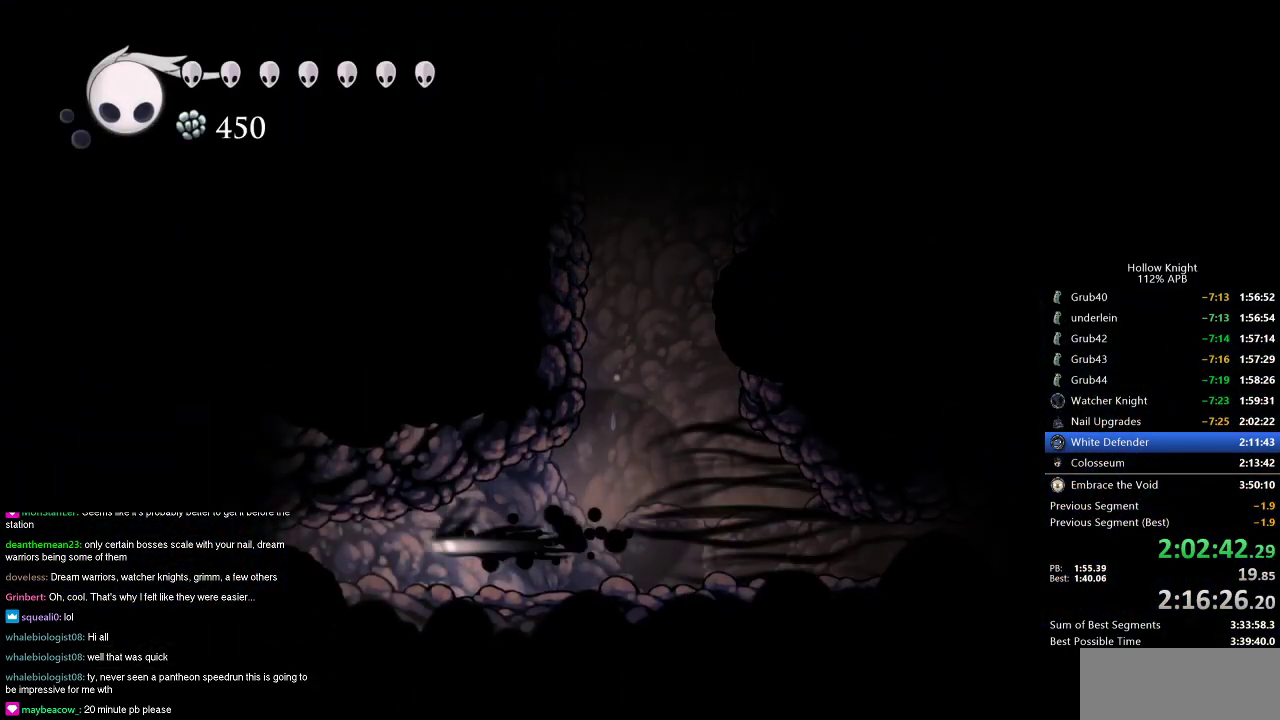
{"keys": ["dash", "left"], "events": [[467, "dash", "down"]]}
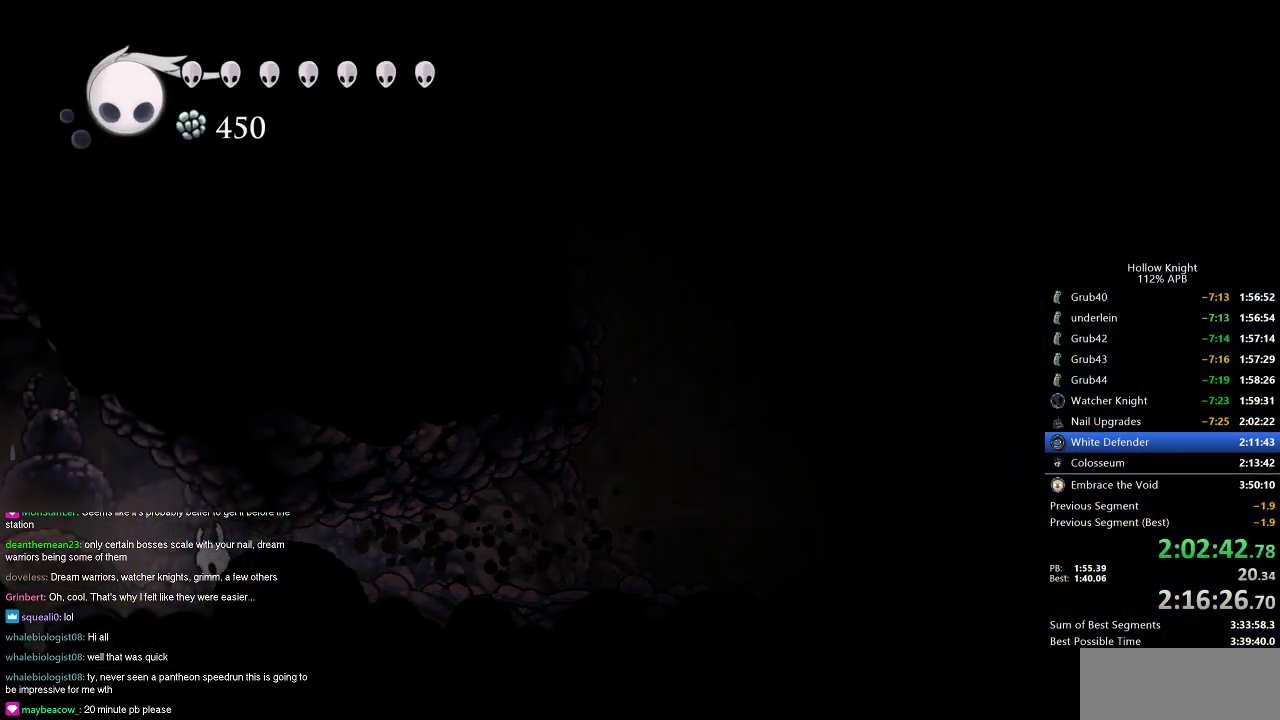
{"keys": ["left"], "events": [[117, "dash", "up"]]}
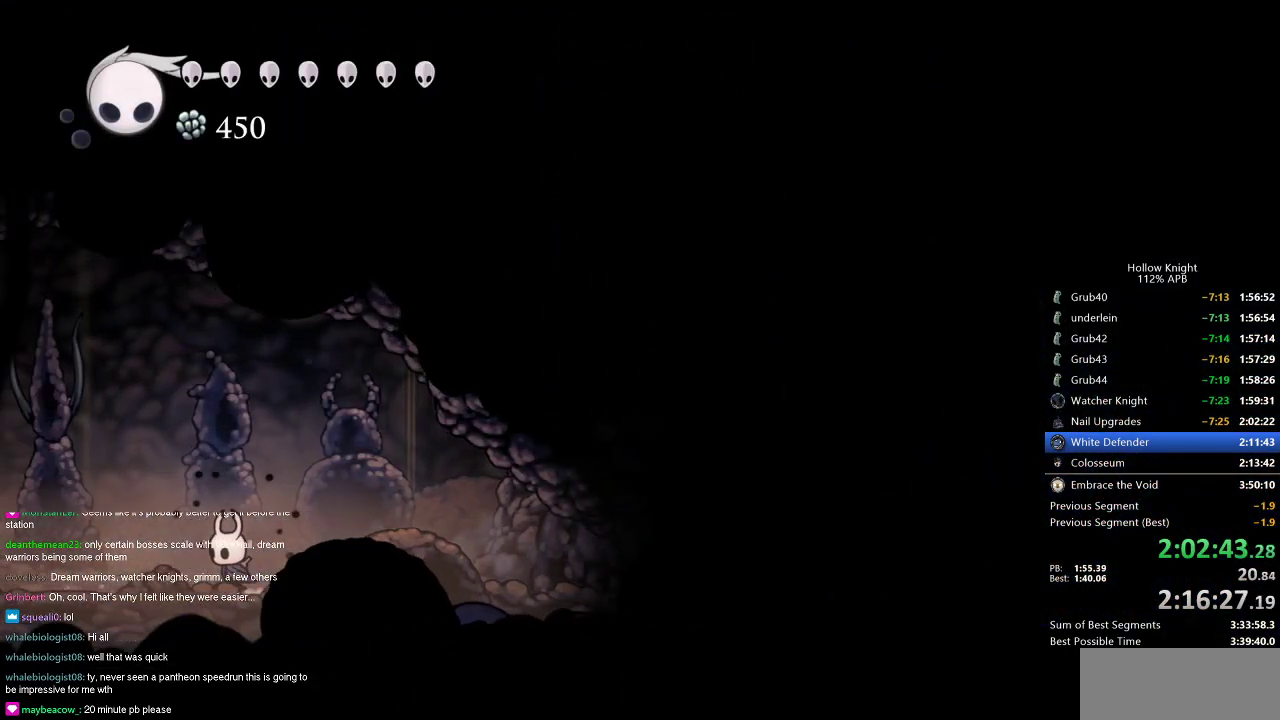
{"keys": ["dnail"], "events": [[83, "dash", "down"], [183, "dash", "up"], [217, "left", "up"], [500, "dnail", "down"]]}
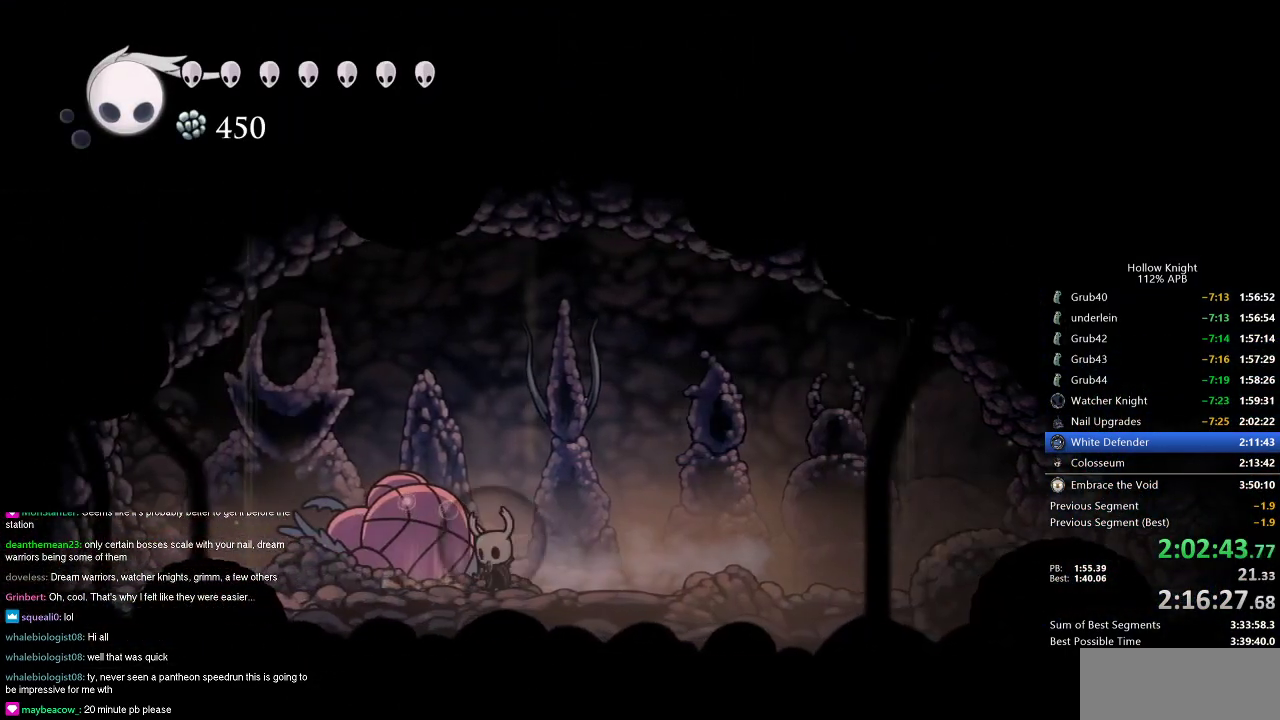
{"keys": ["dnail"], "events": []}
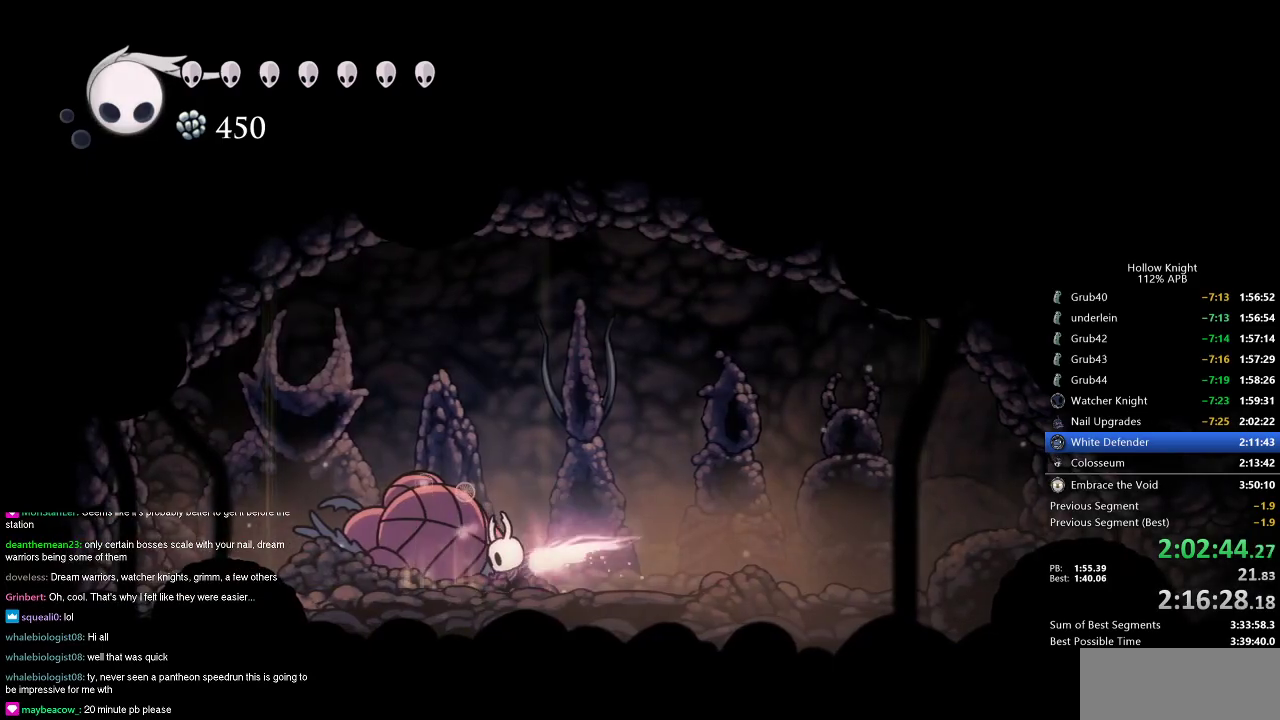
{"keys": ["dnail"], "events": []}
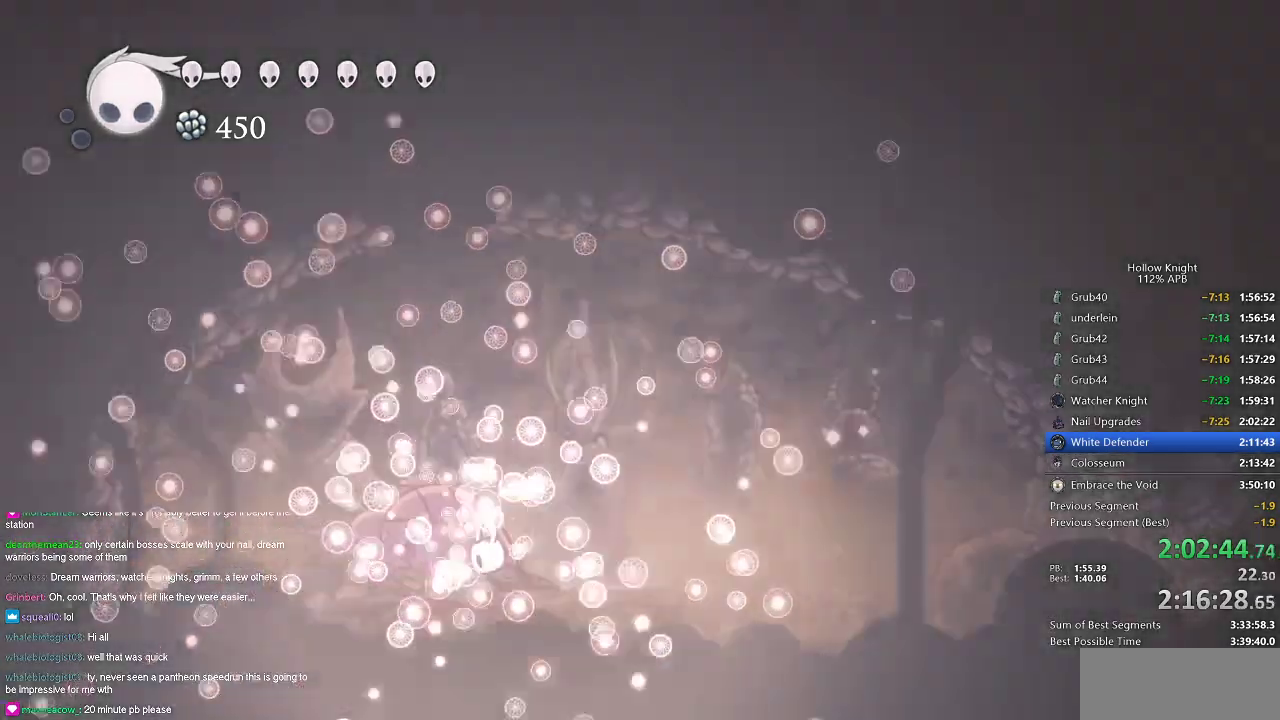
{"keys": ["right"], "events": [[34, "dnail", "up"], [284, "right", "down"], [417, "right", "up"], [501, "right", "down"]]}
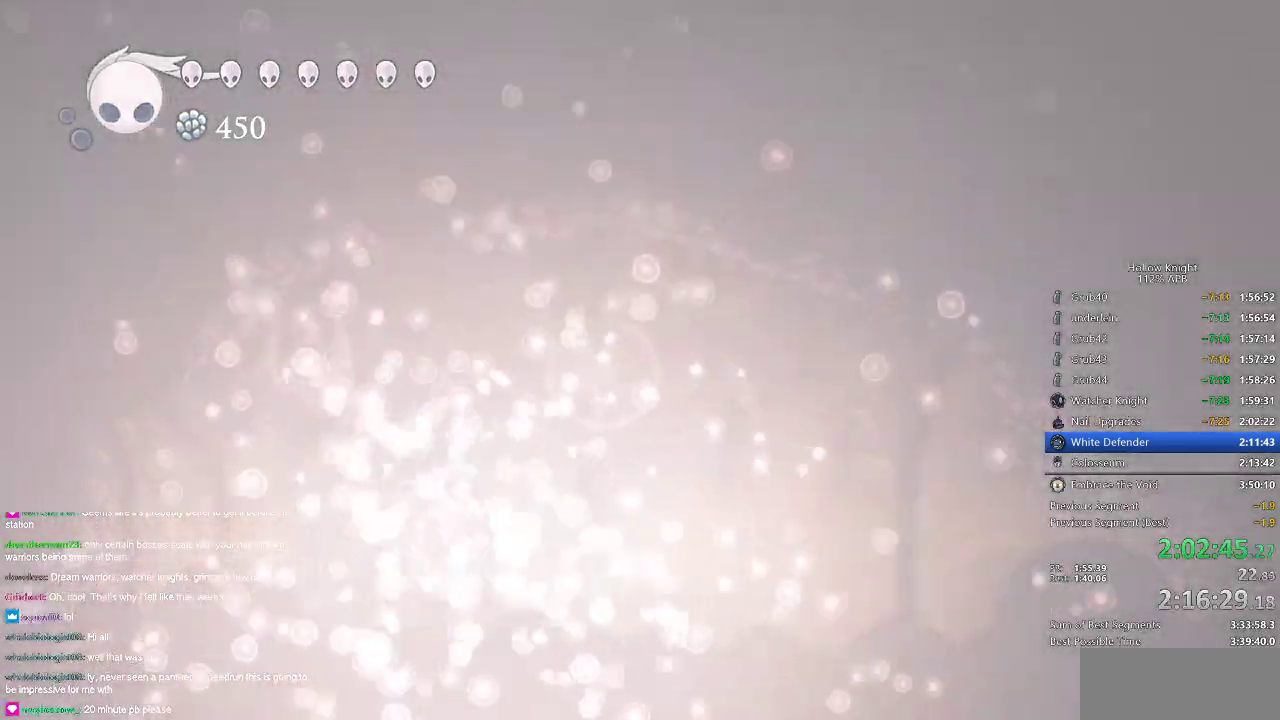
{"keys": ["right"], "events": [[100, "right", "up"], [233, "right", "down"], [334, "right", "up"], [434, "right", "down"]]}
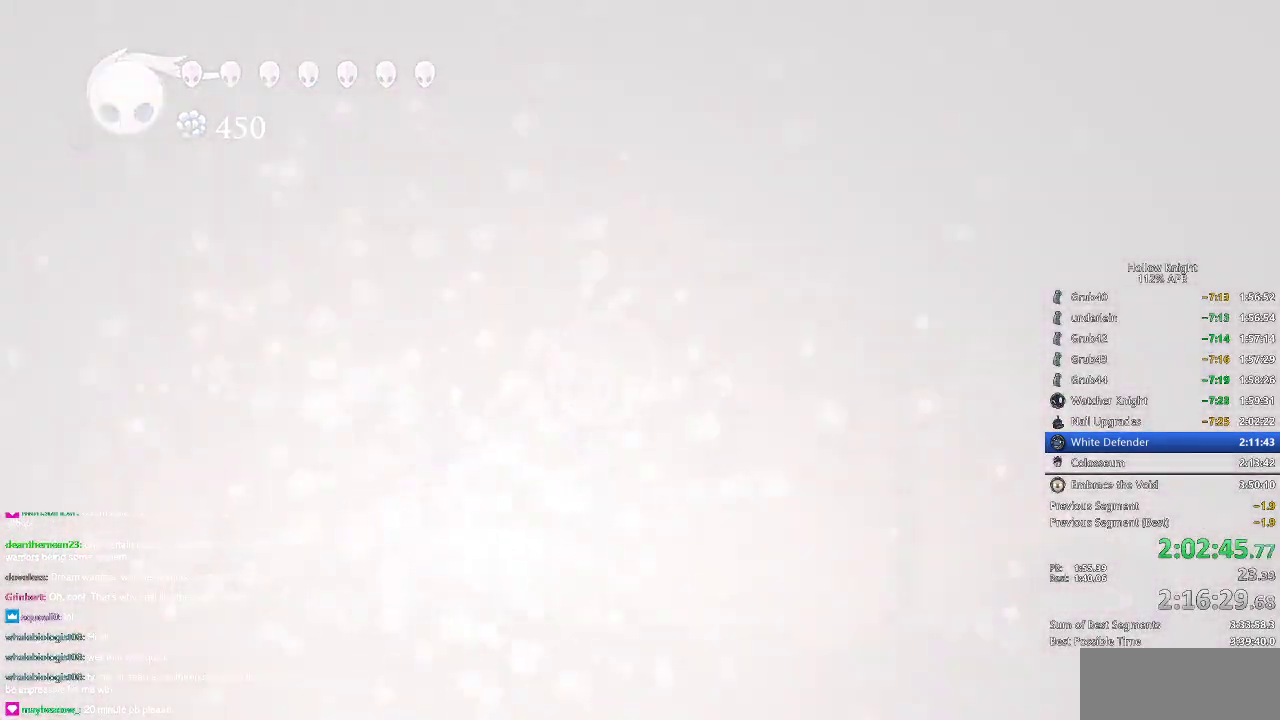
{"keys": [], "events": [[17, "right", "up"], [67, "right", "down"], [201, "right", "up"], [301, "right", "down"], [384, "right", "up"]]}
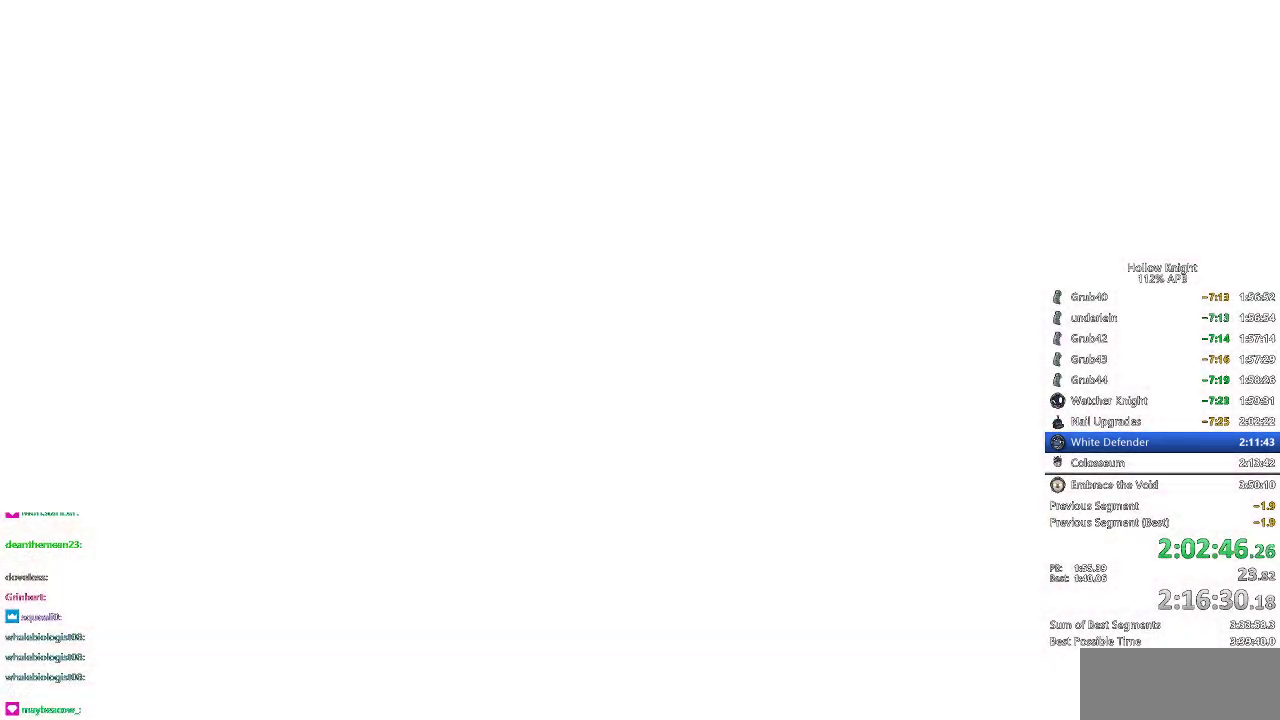
{"keys": [], "events": [[133, "right", "down"], [217, "right", "up"]]}
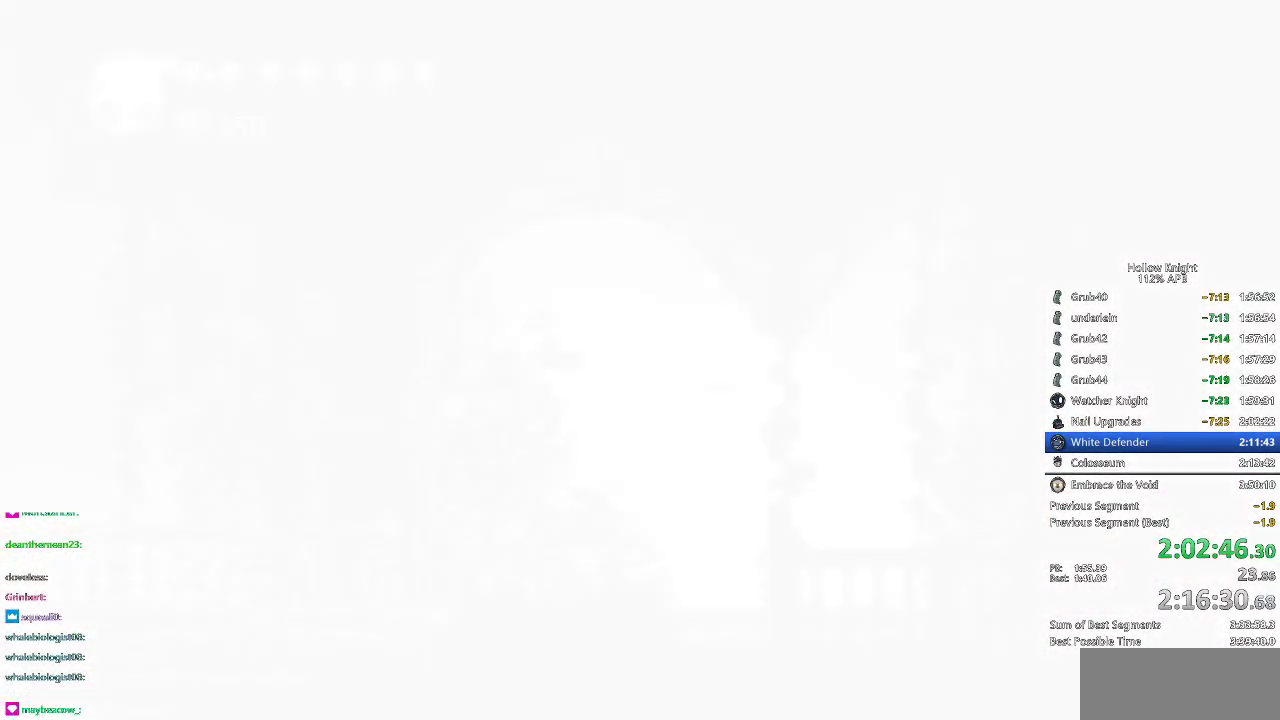
{"keys": ["right"], "events": [[151, "right", "down"], [234, "right", "up"], [284, "right", "down"], [384, "right", "up"], [468, "right", "down"]]}
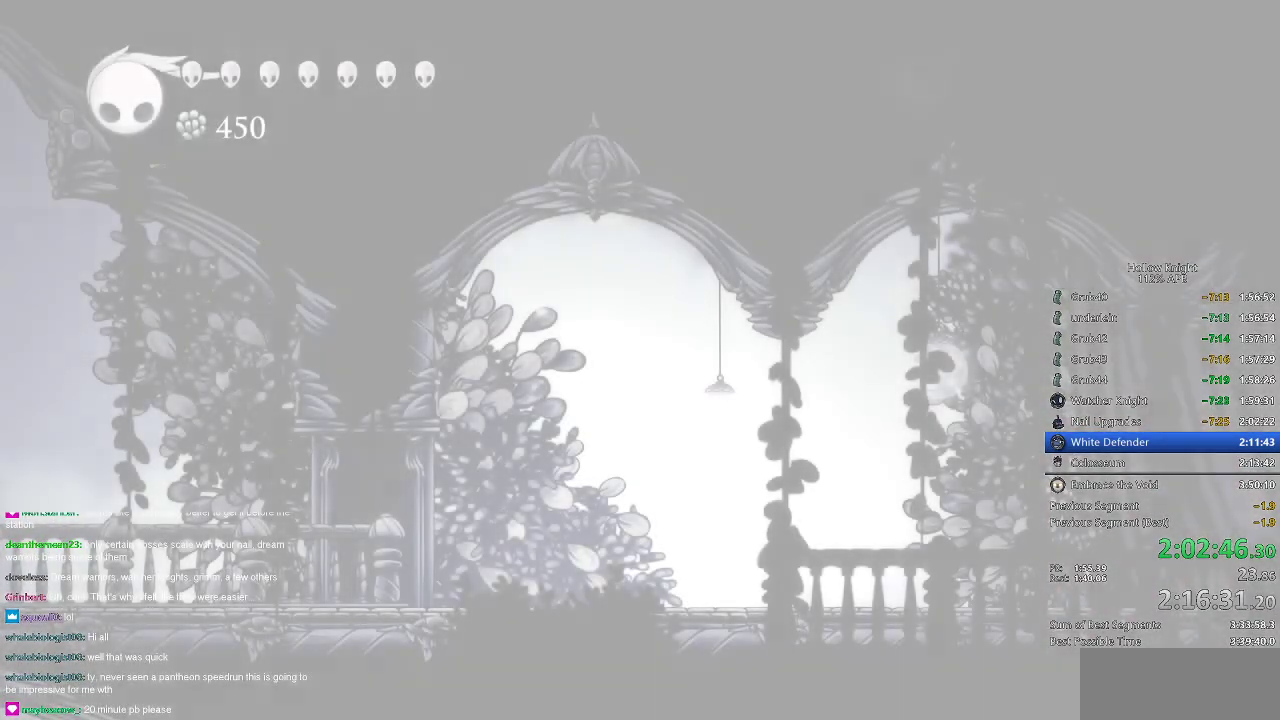
{"keys": [], "events": [[67, "right", "up"], [167, "right", "down"], [250, "right", "up"], [367, "right", "down"], [450, "right", "up"]]}
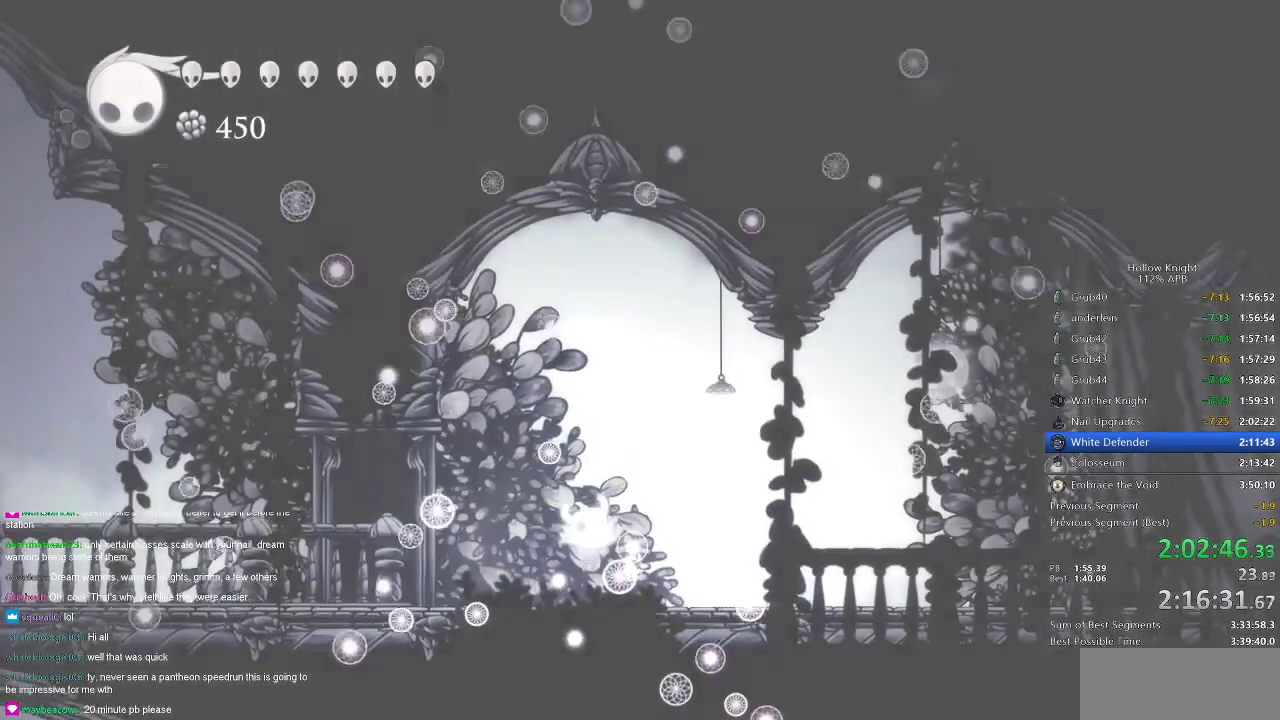
{"keys": [], "events": [[34, "right", "down"], [134, "right", "up"], [184, "right", "down"], [267, "right", "up"], [367, "right", "down"], [451, "right", "up"]]}
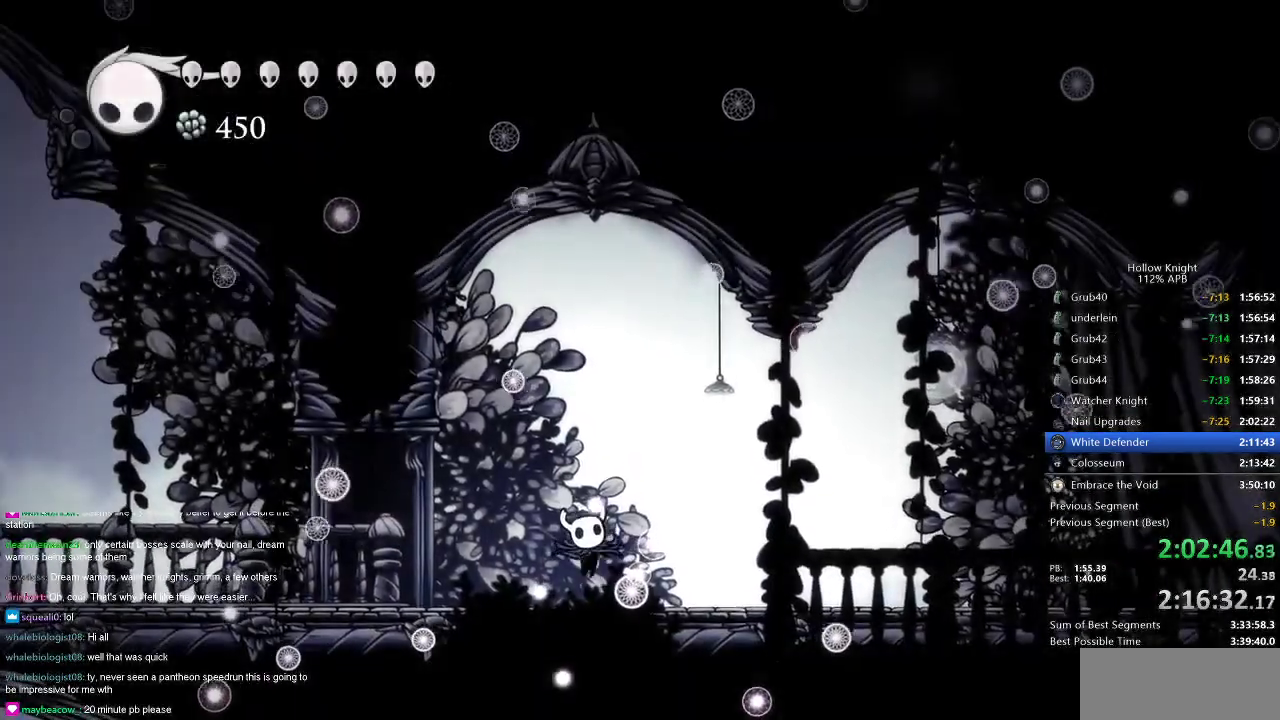
{"keys": [], "events": [[50, "right", "down"], [150, "right", "up"], [200, "right", "down"], [334, "right", "up"], [384, "right", "down"], [467, "right", "up"]]}
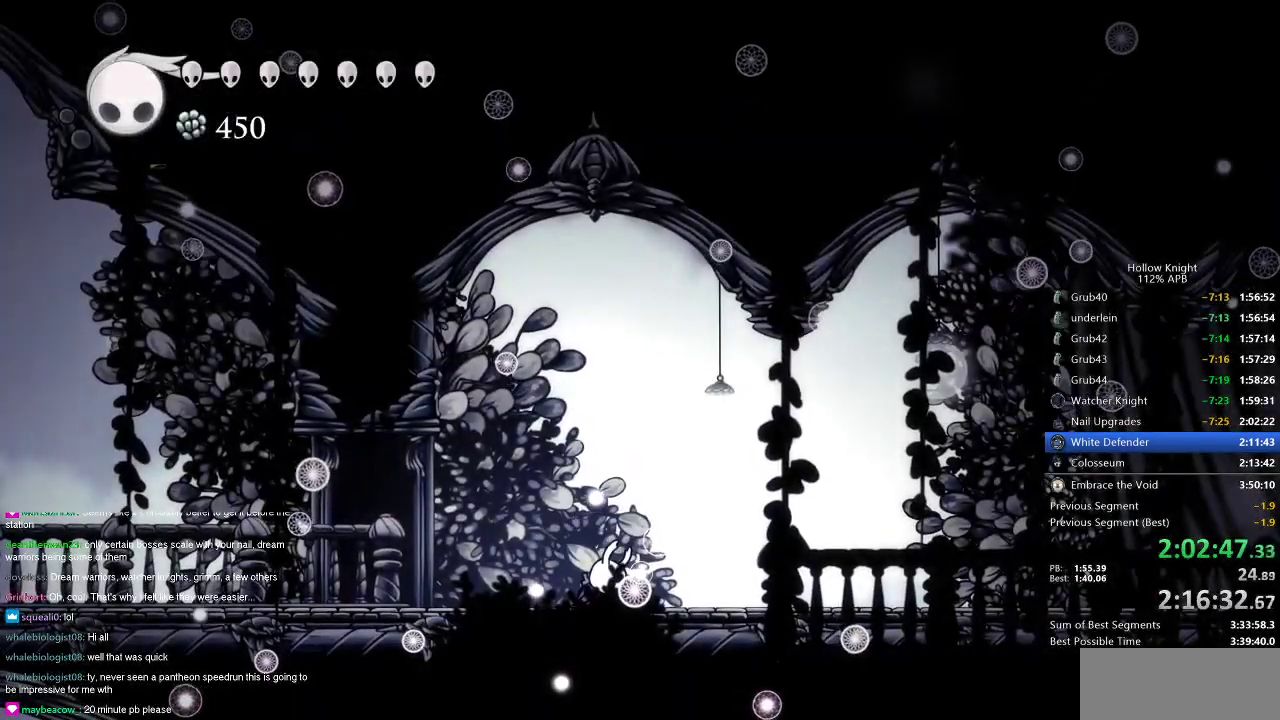
{"keys": [], "events": [[83, "right", "down"], [183, "right", "up"], [267, "right", "down"], [317, "right", "up"]]}
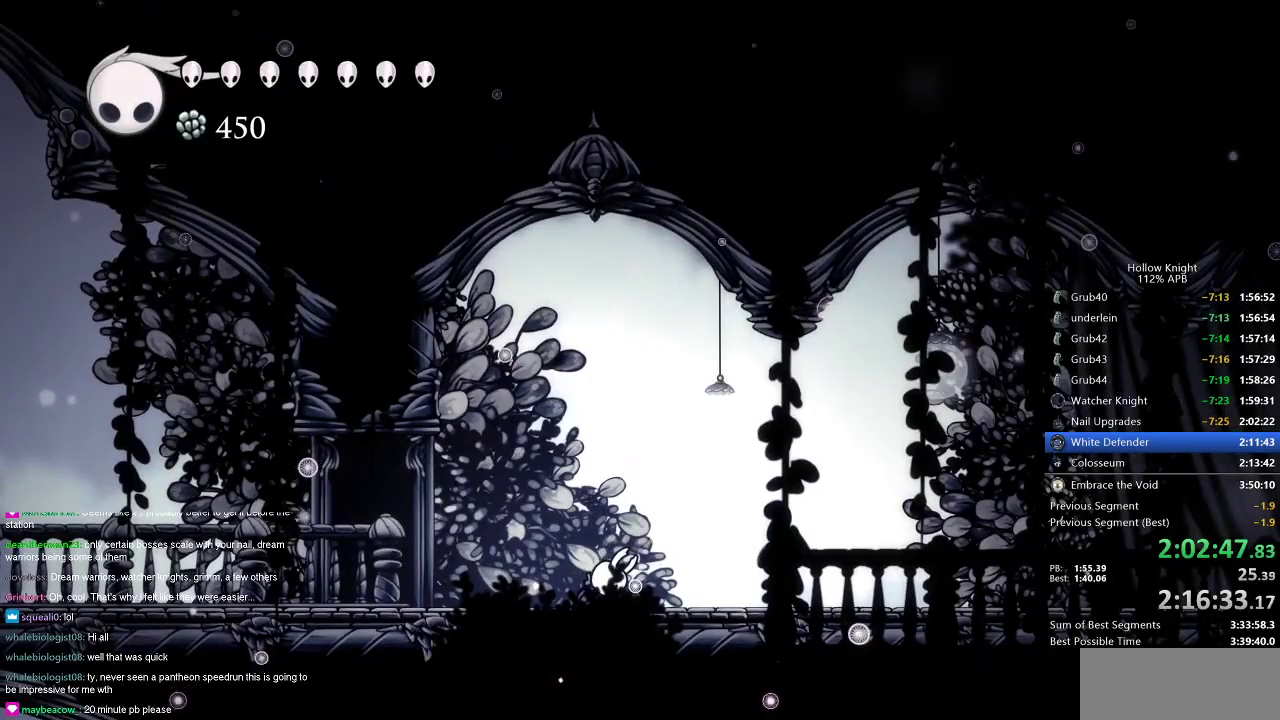
{"keys": [], "events": []}
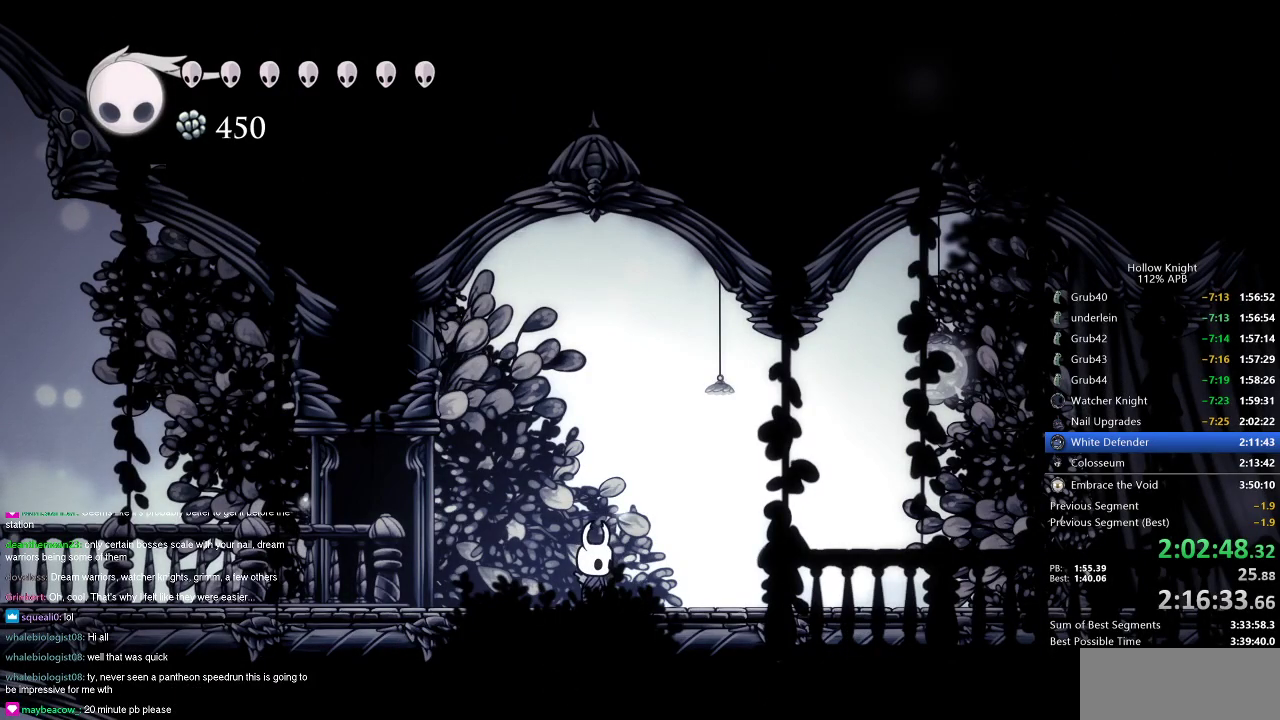
{"keys": ["cdash"], "events": [[16, "cdash", "down"]]}
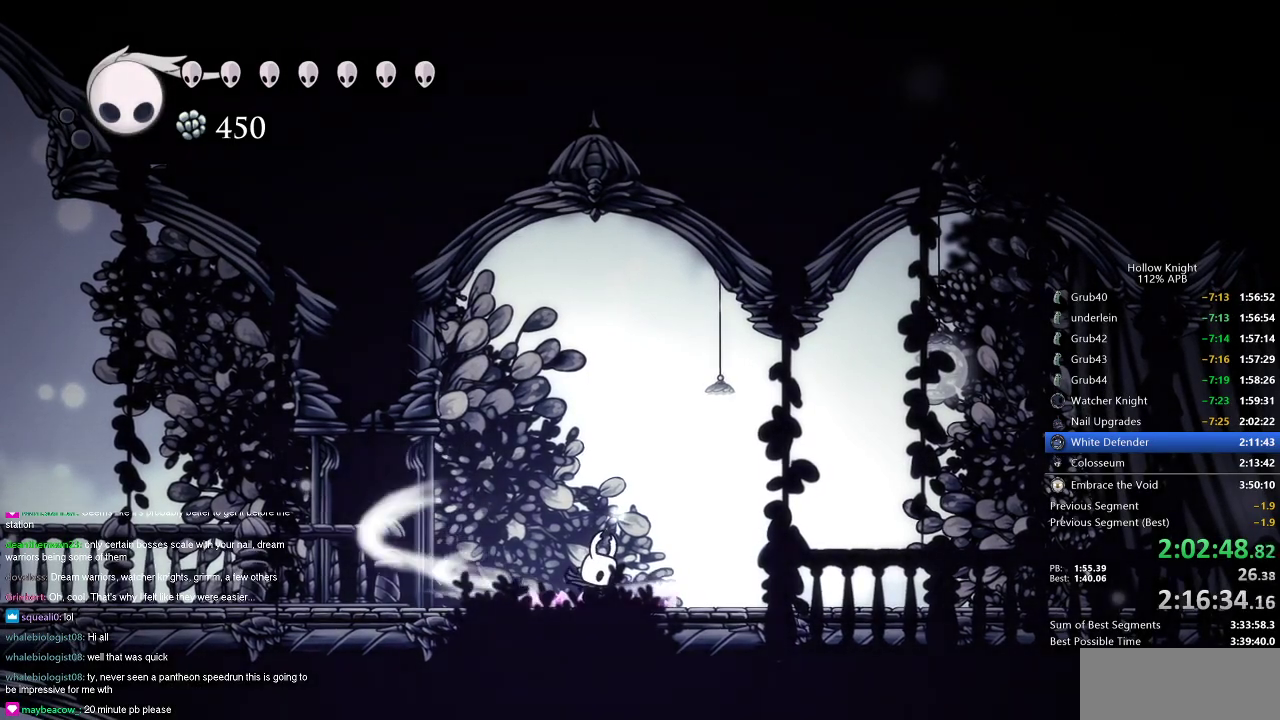
{"keys": [], "events": [[417, "cdash", "up"]]}